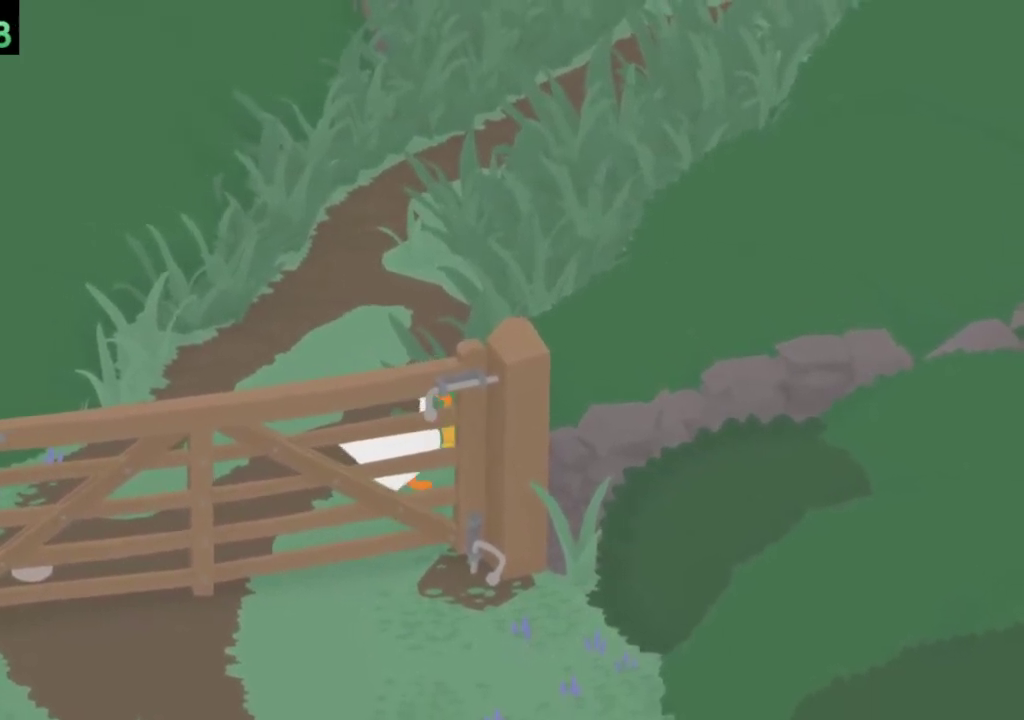
Gameplay with a controller (Xbox layout); each line is a JSON object with the inputs held at the frame after it. "events" lists button and stick changes between this image and that frame as [ms after this image, input, new state], when the widget could be followed in between. Not read: R3 right_stick.
{"buttons": ["A"], "left_stick": "right", "events": [[67, "left_stick", "down-right"], [200, "left_stick", "right"]]}
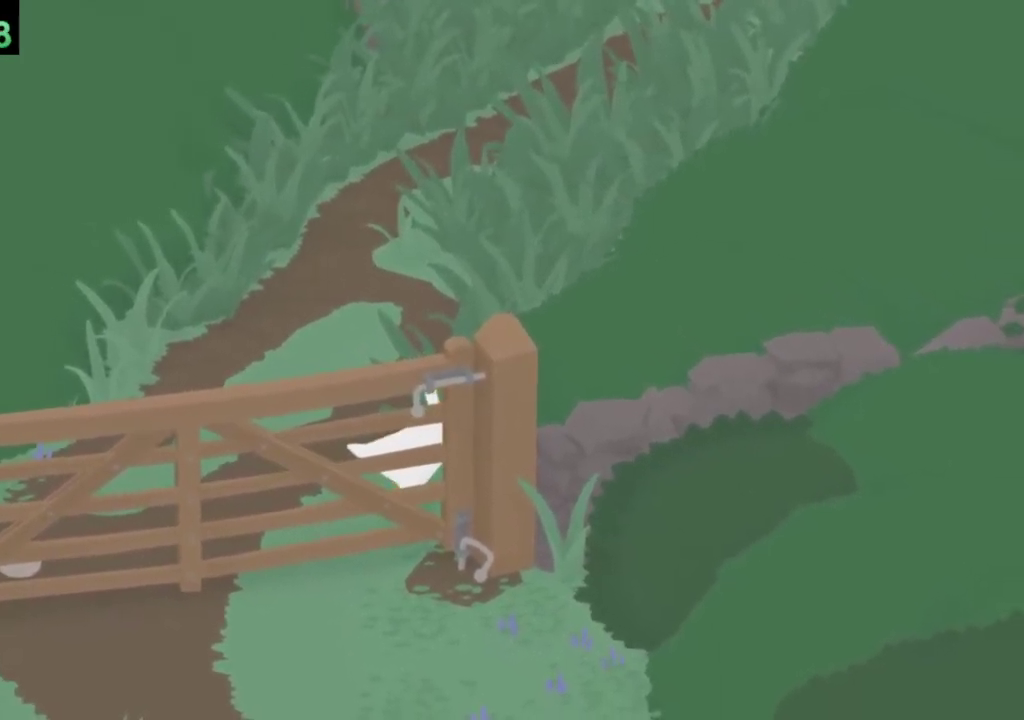
{"buttons": ["A", "B", "L2", "L3"], "left_stick": "down", "events": [[33, "B", "down"], [33, "left_stick", "down-right"], [133, "B", "up"], [133, "L2", "down"], [133, "left_stick", "down"], [200, "L3", "down"], [233, "B", "down"]]}
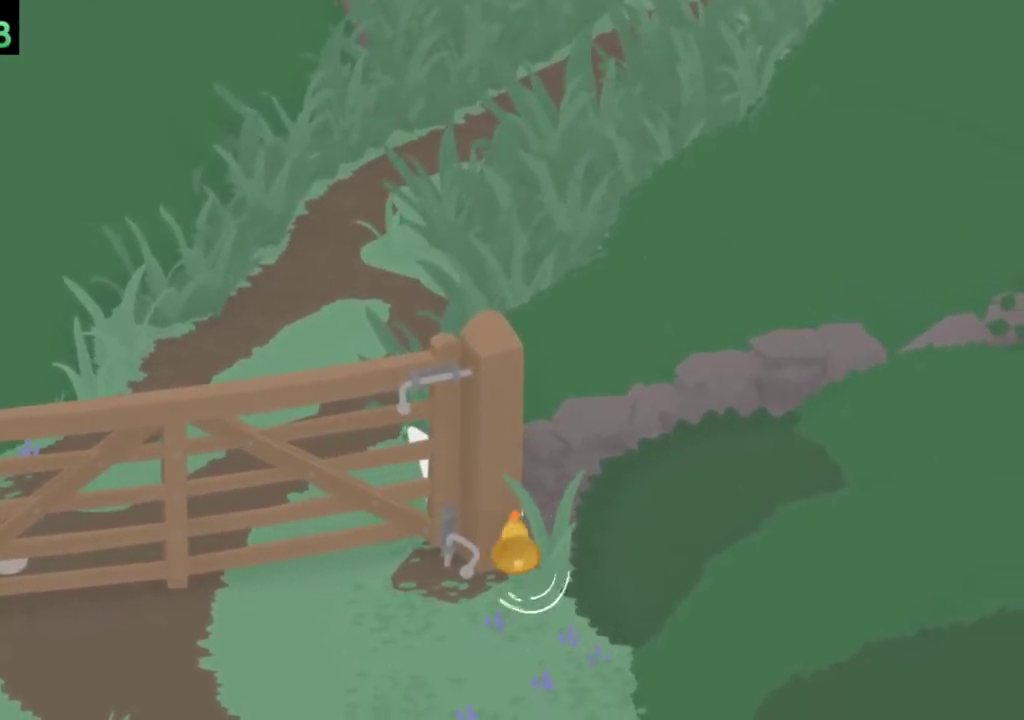
{"buttons": ["A", "L2"], "left_stick": "down", "events": [[367, "B", "up"], [367, "L3", "up"]]}
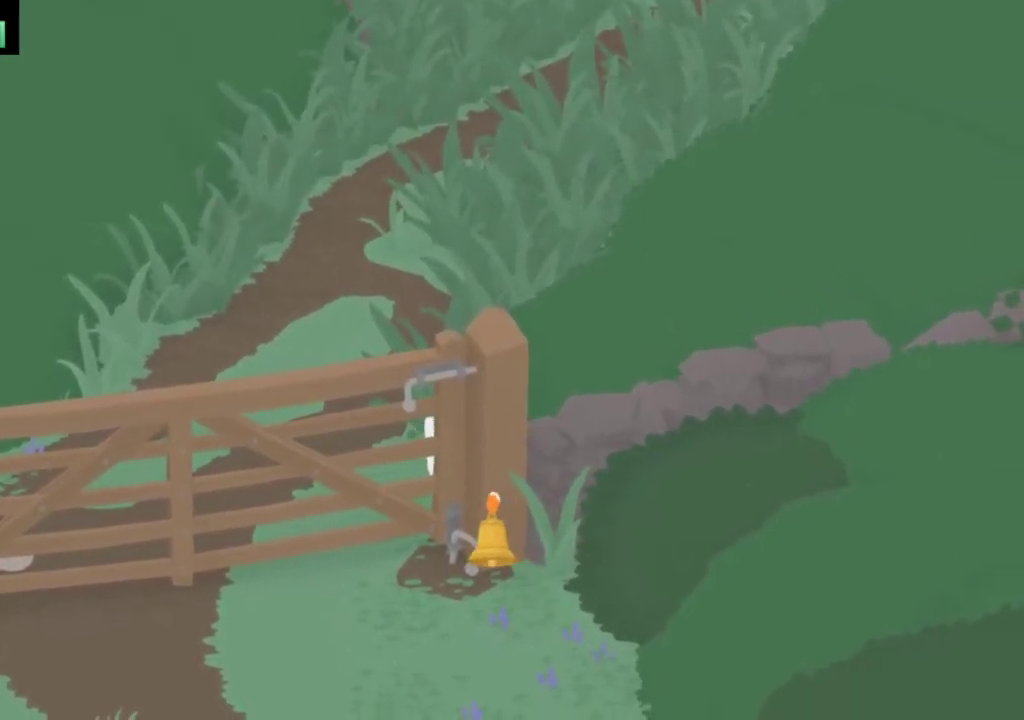
{"buttons": ["A", "L2"], "left_stick": "right", "events": [[100, "left_stick", "down-left"], [233, "left_stick", "down"], [333, "left_stick", "down-right"], [500, "left_stick", "right"]]}